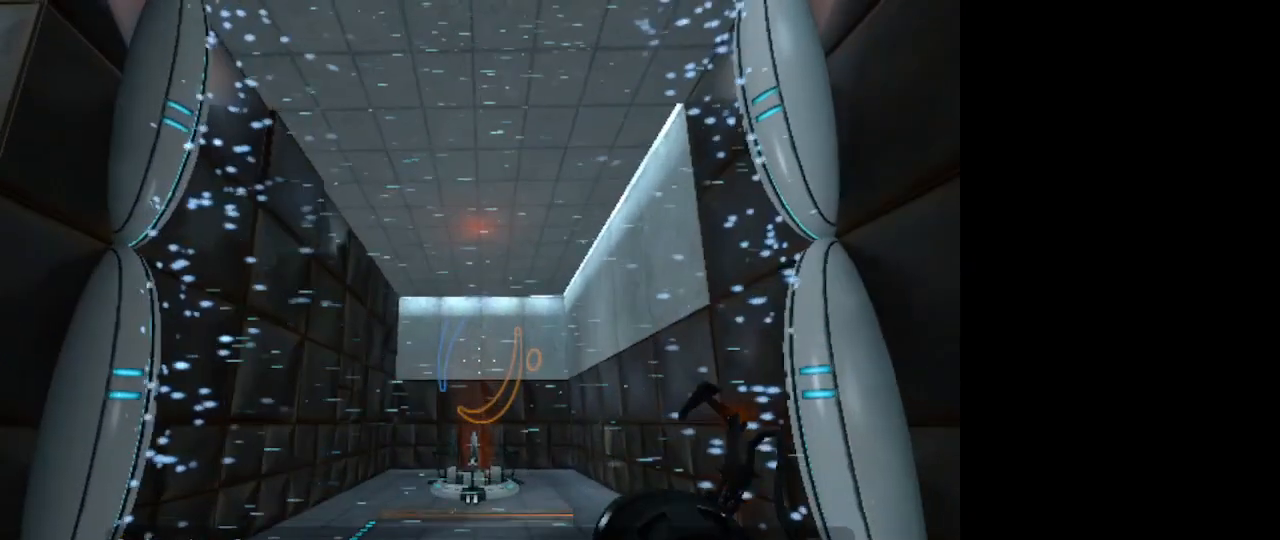
Gameplay with keyboard and mouse; each line is a JSON object with the keys and mouse buttons held at the frame after it. "events" lists presses ("down") and releases ("up") of "1", "2", "3", "4", "5", "a", "alt", "c", "caps_lock", "ctrl", "d", "e", "f", "g", "q", "r", "s", "shift", "space", "t", "tab", "v", "w", "x", "z", "mouse_left", "mouse_wheel" and "mouse_right" between this image and that frame as [ms after this image, input, new state], when the widget could be followed in between. "mouse_left", "mouse_wheel", "mouse_right" = the "left", "wheel", "right" buttons of the "mouse" list. No other keys are recorded. "wheel" means that the mouse wheel is clicked or scrolled. Not read: mouse_move.
{"keys": [], "mouse": [], "events": []}
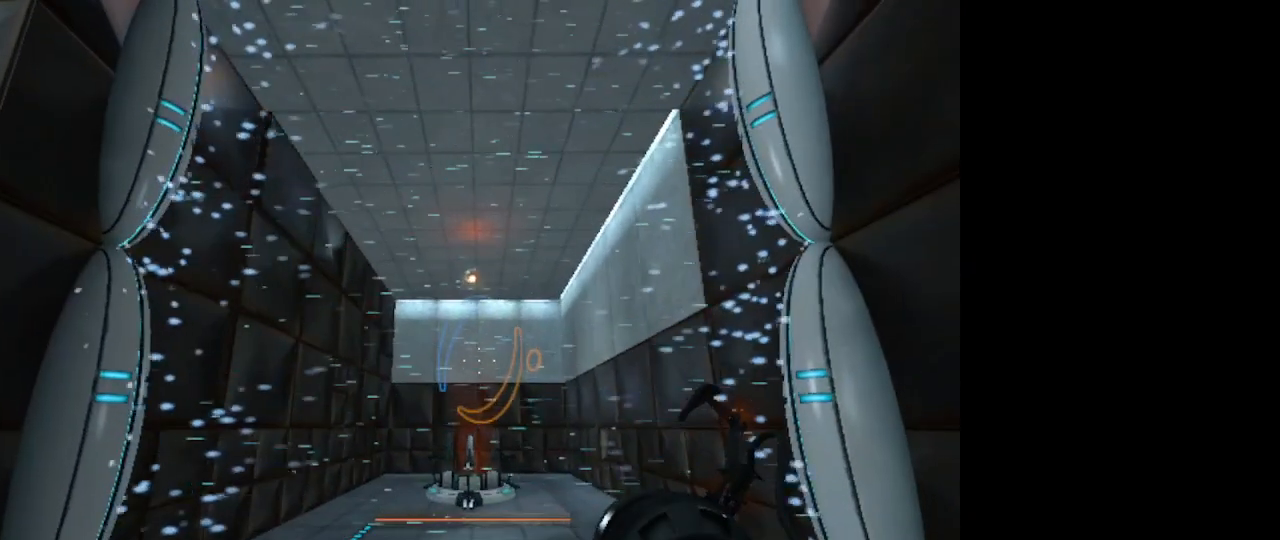
{"keys": ["w"], "mouse": [], "events": [[467, "w", "down"]]}
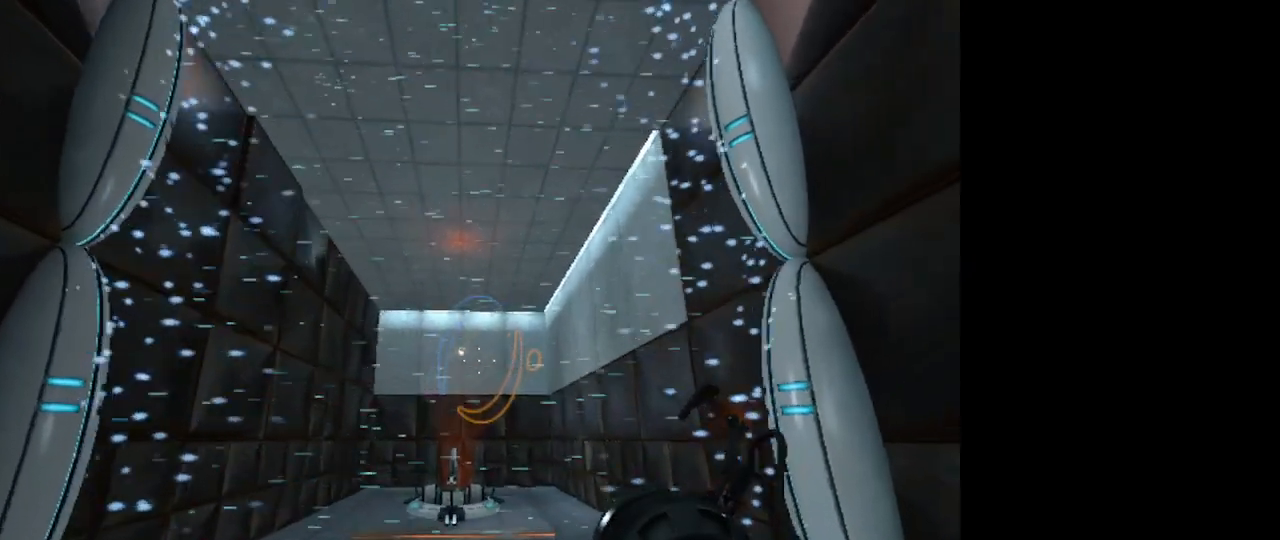
{"keys": ["w"], "mouse": [], "events": []}
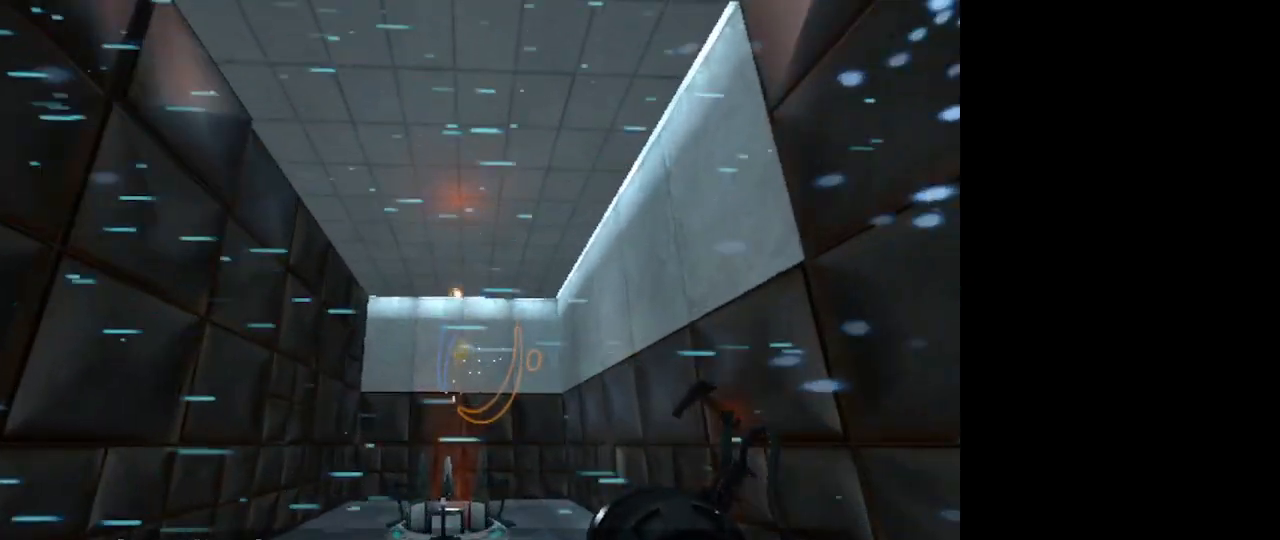
{"keys": [], "mouse": [], "events": [[367, "w", "up"]]}
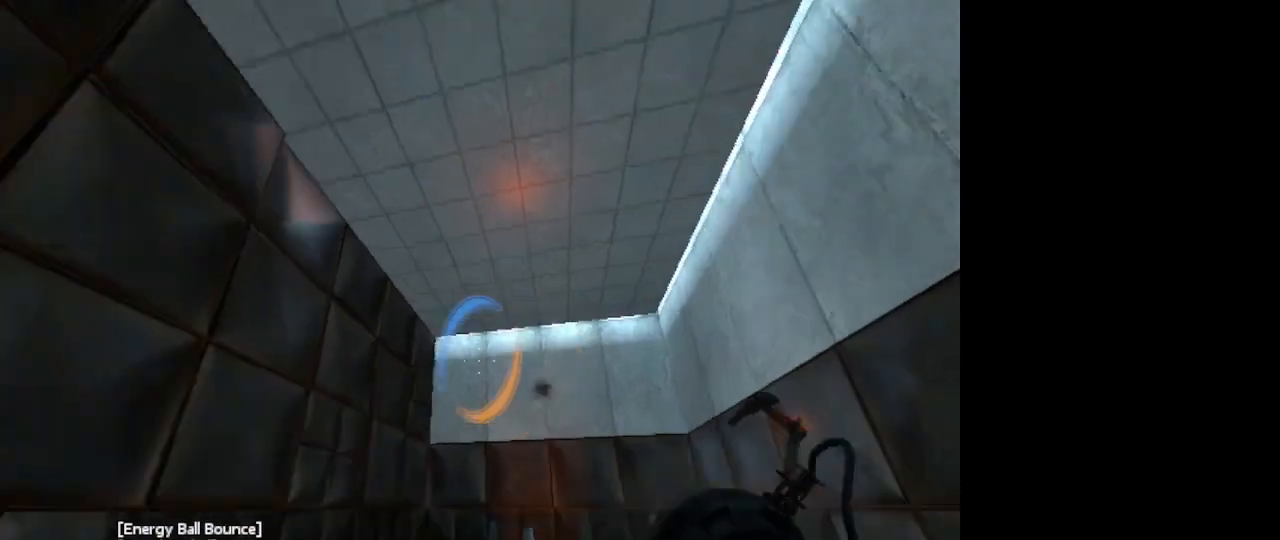
{"keys": [], "mouse": [], "events": []}
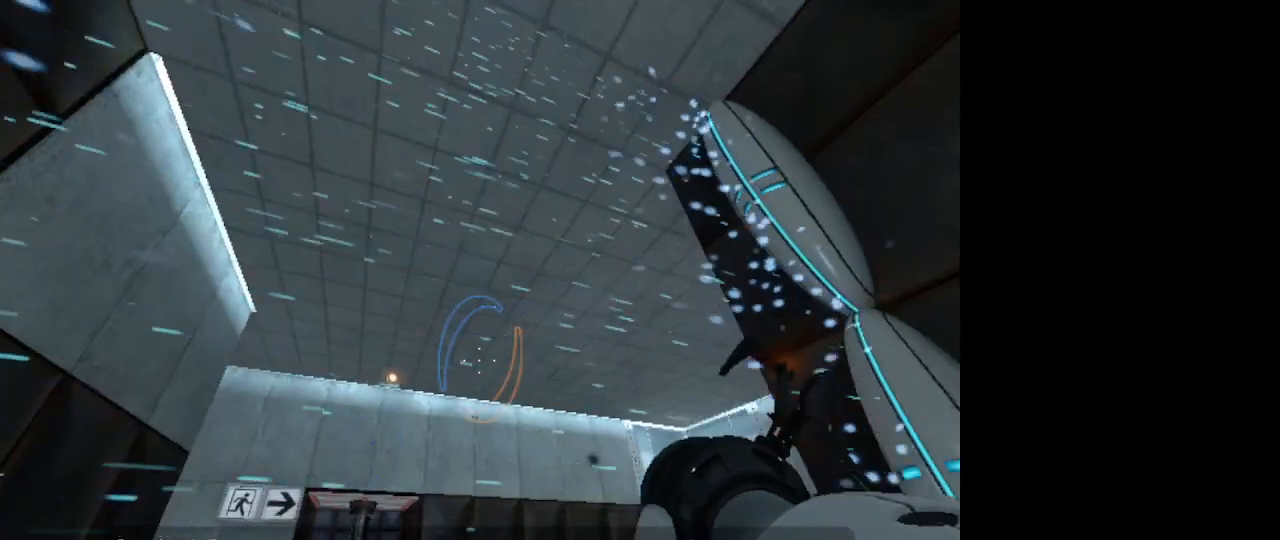
{"keys": [], "mouse": [], "events": []}
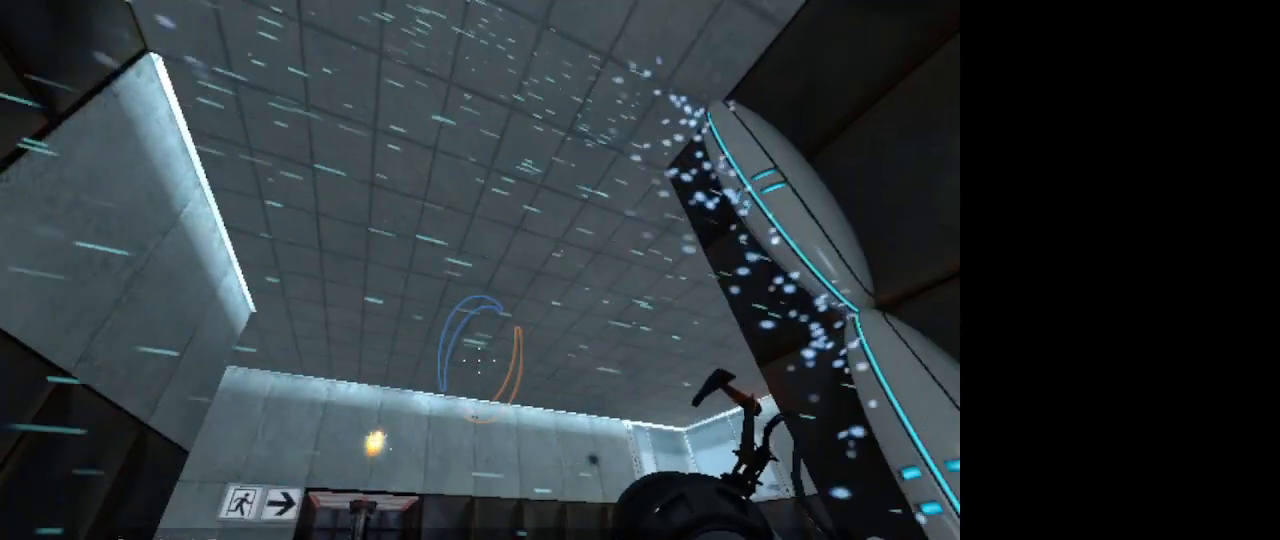
{"keys": [], "mouse": [], "events": []}
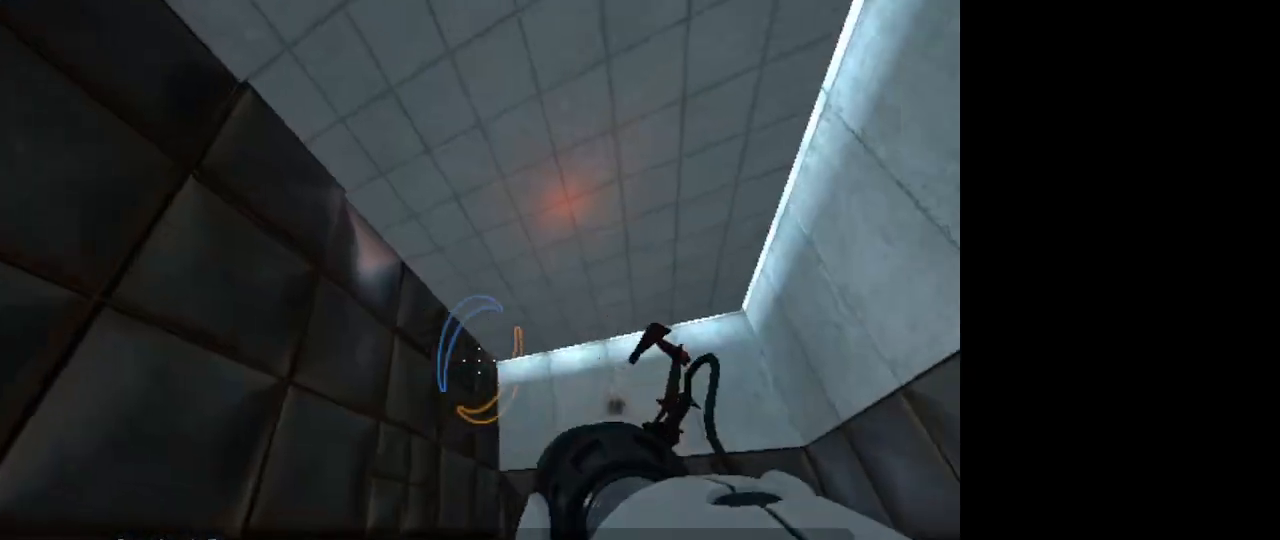
{"keys": [], "mouse": [], "events": []}
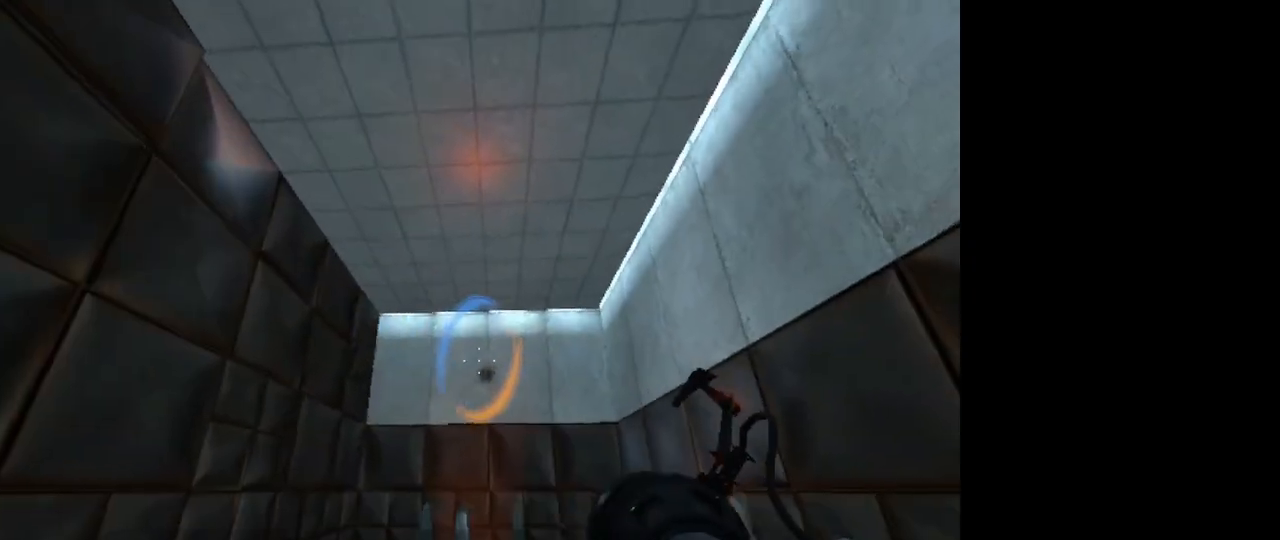
{"keys": [], "mouse": [], "events": []}
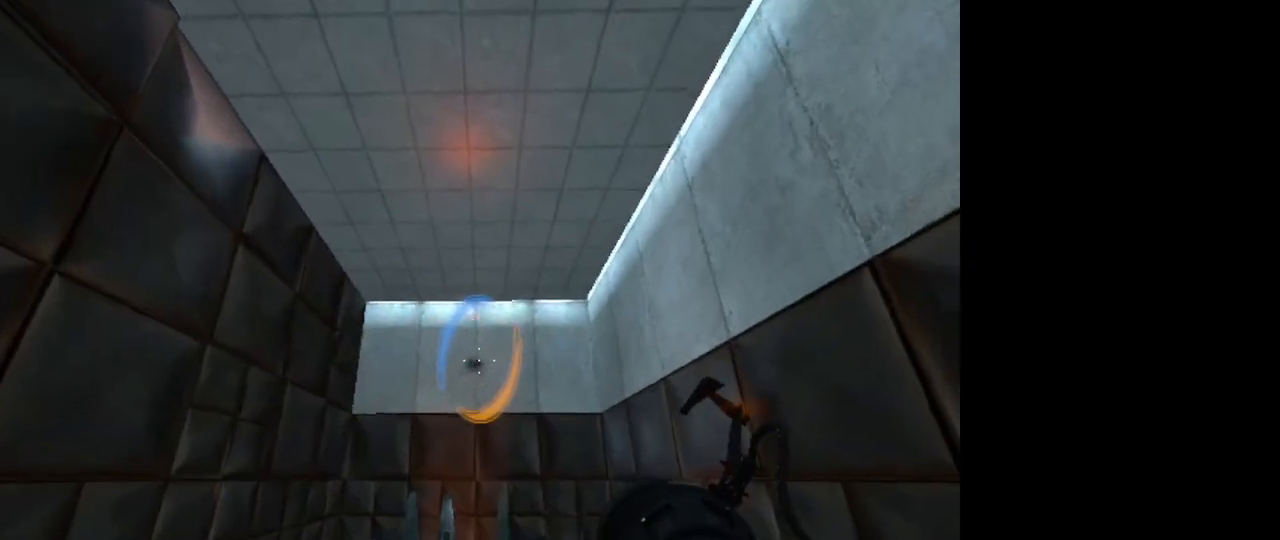
{"keys": [], "mouse": [], "events": [[133, "mouse_left", "down"], [167, "mouse_left", "up"]]}
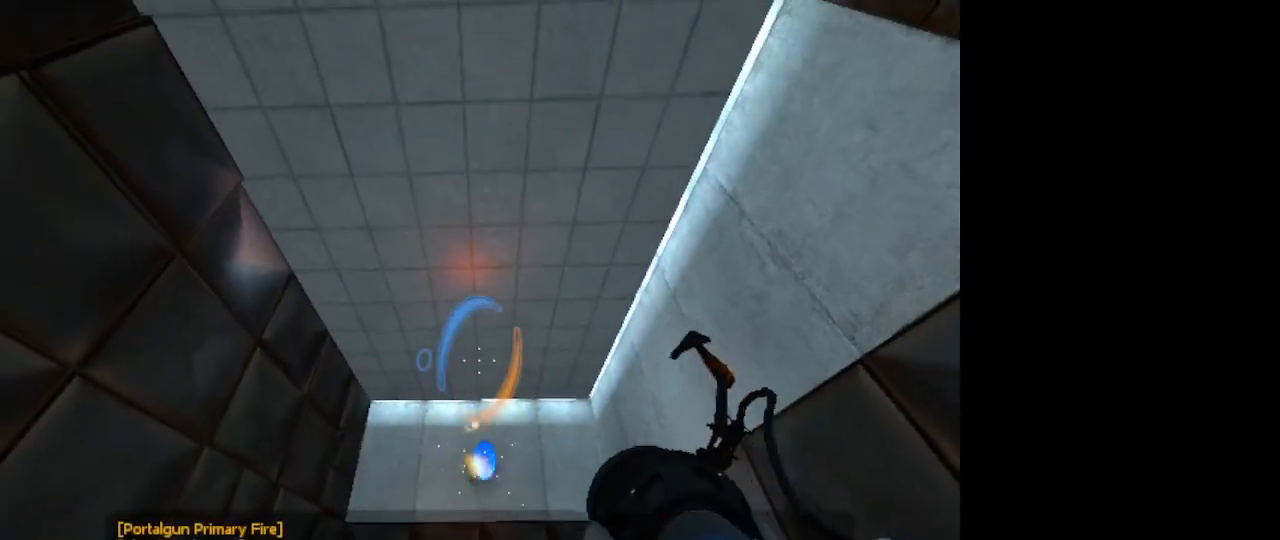
{"keys": [], "mouse": [], "events": []}
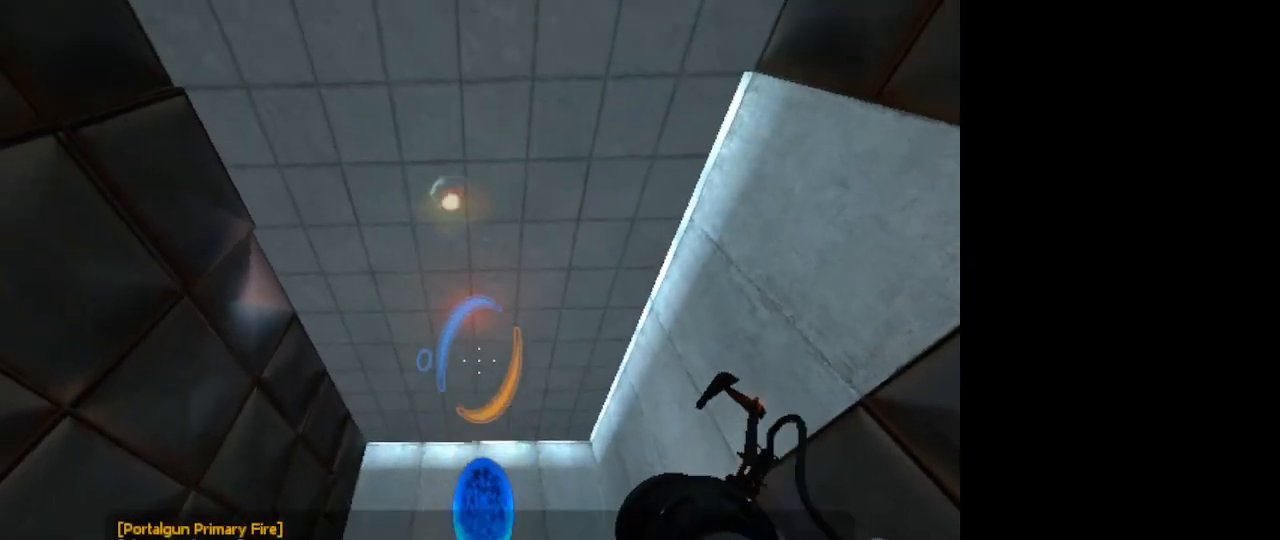
{"keys": [], "mouse": [], "events": []}
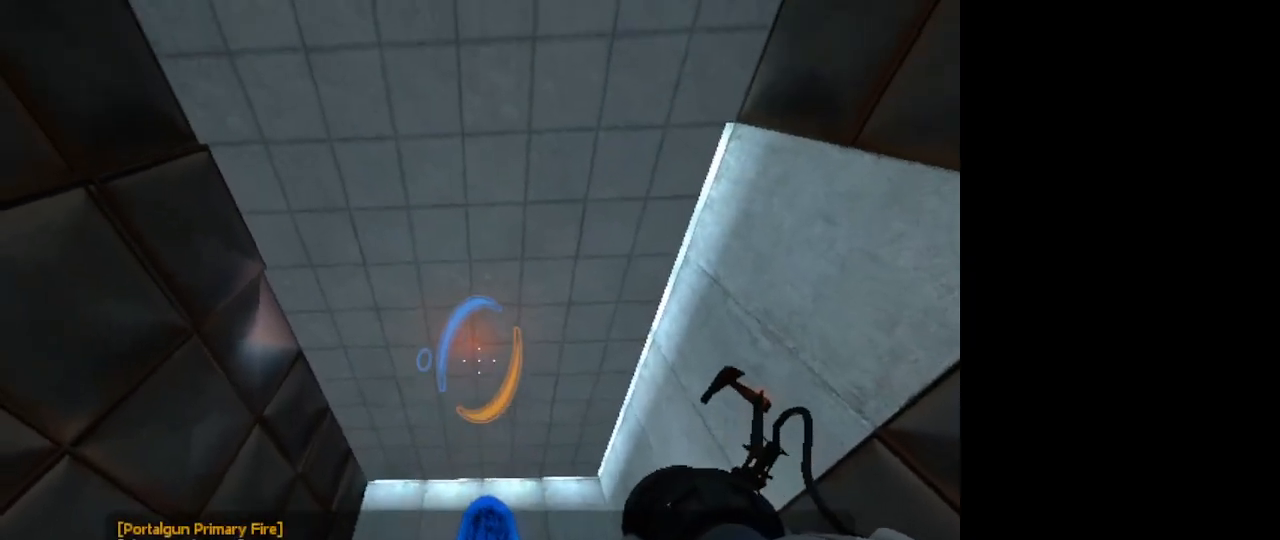
{"keys": [], "mouse": [], "events": [[33, "mouse_right", "down"], [133, "mouse_right", "up"]]}
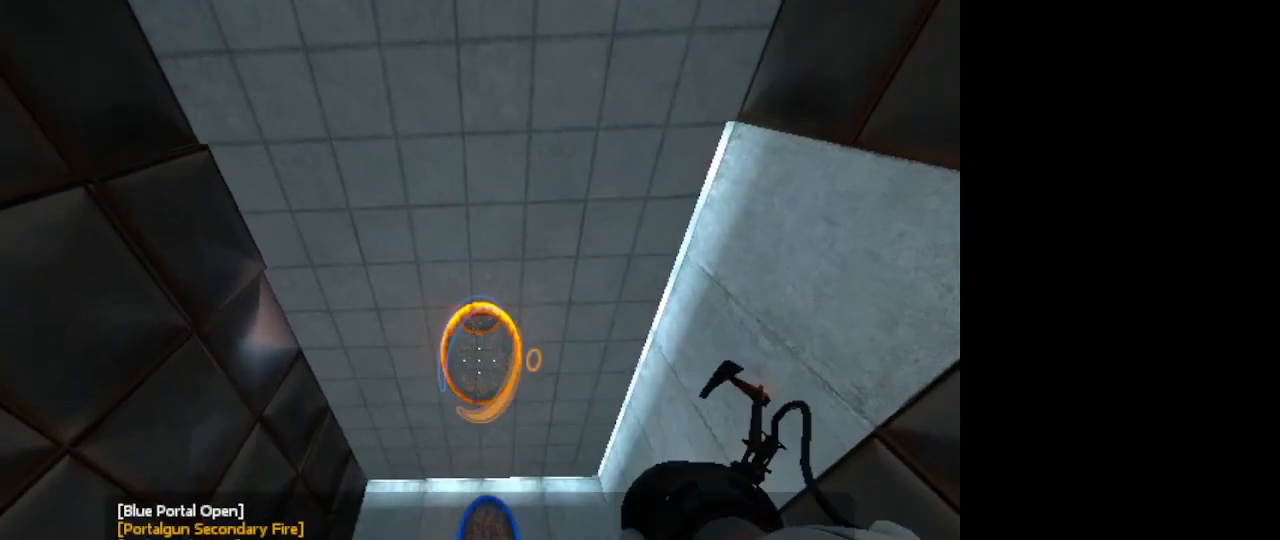
{"keys": [], "mouse": [], "events": []}
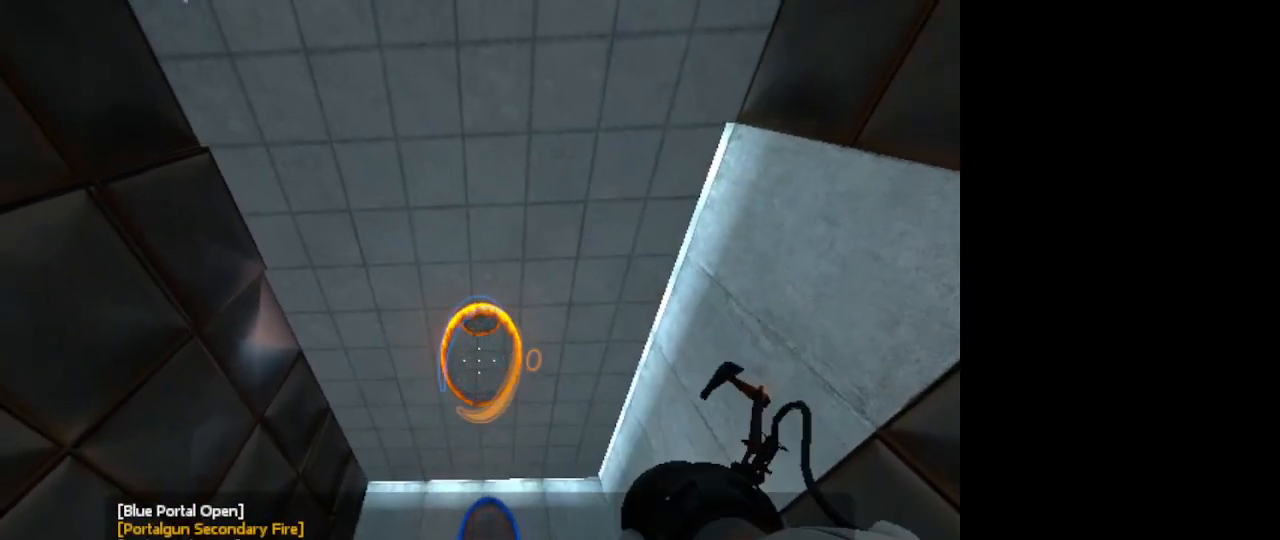
{"keys": [], "mouse": [], "events": []}
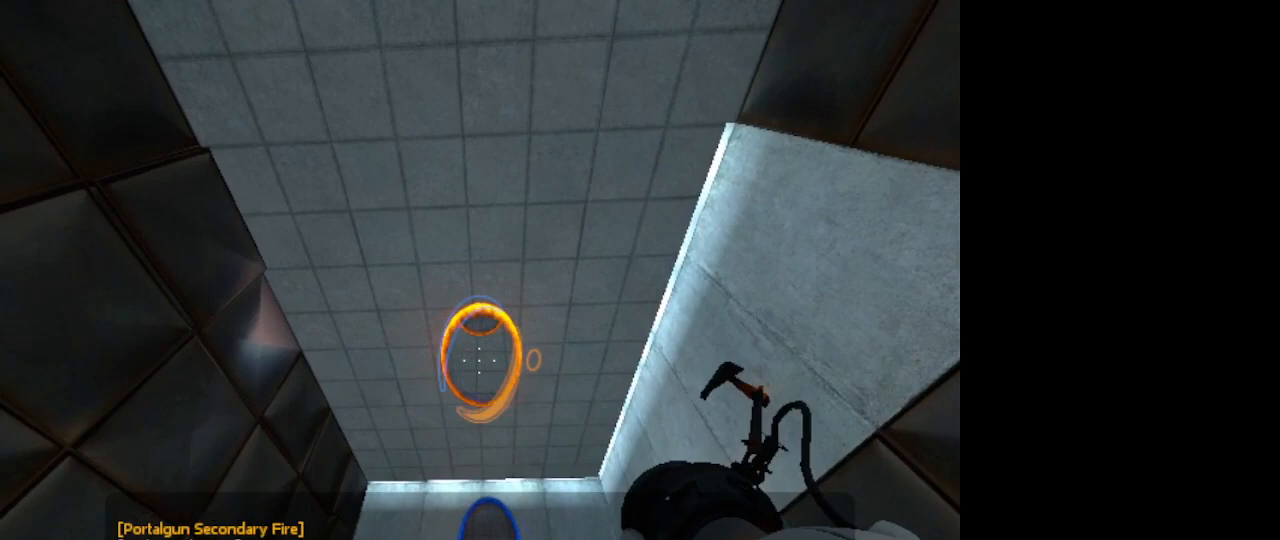
{"keys": [], "mouse": [], "events": []}
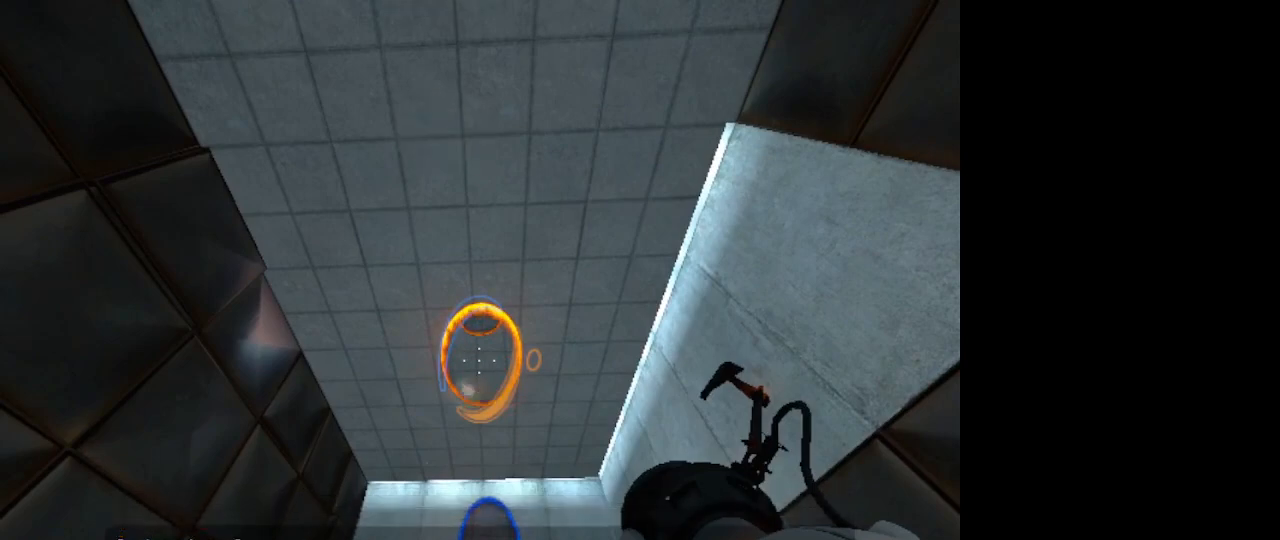
{"keys": [], "mouse": [], "events": []}
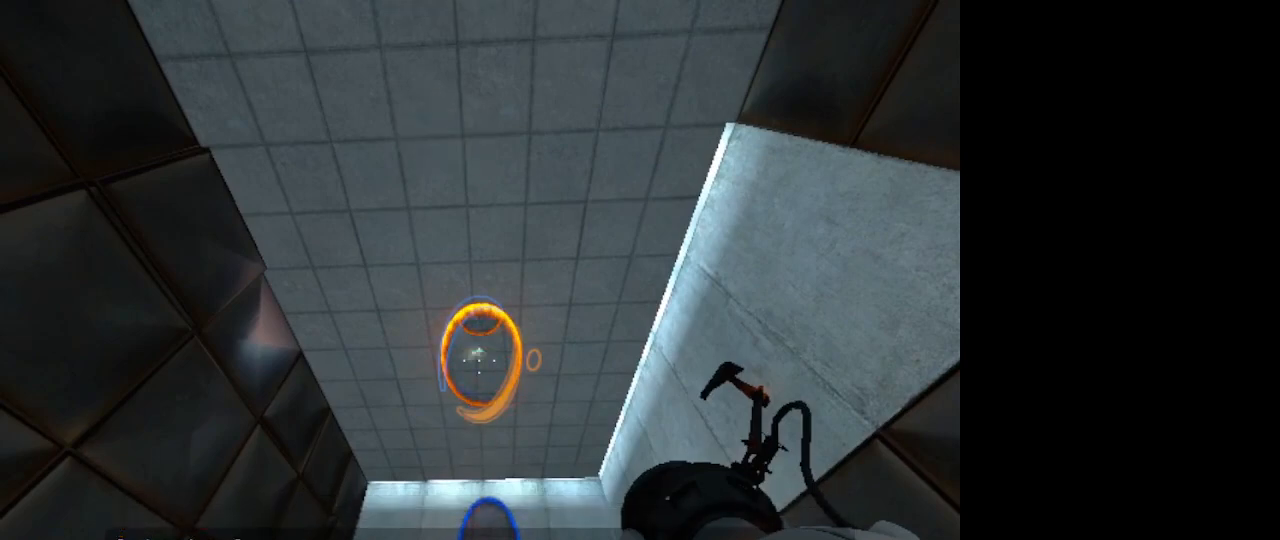
{"keys": [], "mouse": [], "events": []}
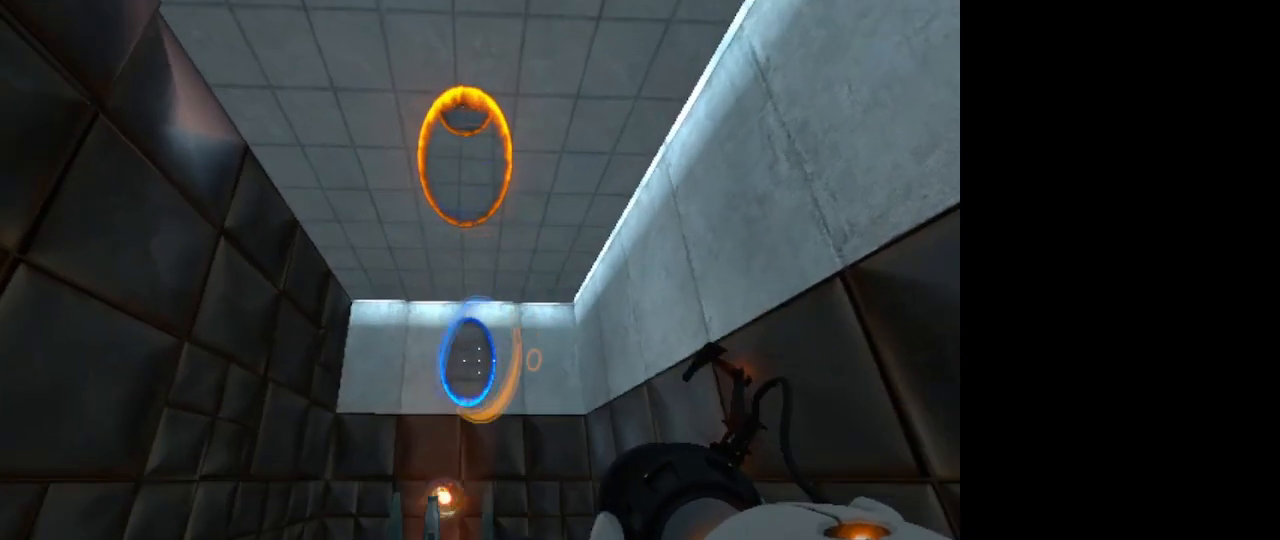
{"keys": [], "mouse": [], "events": []}
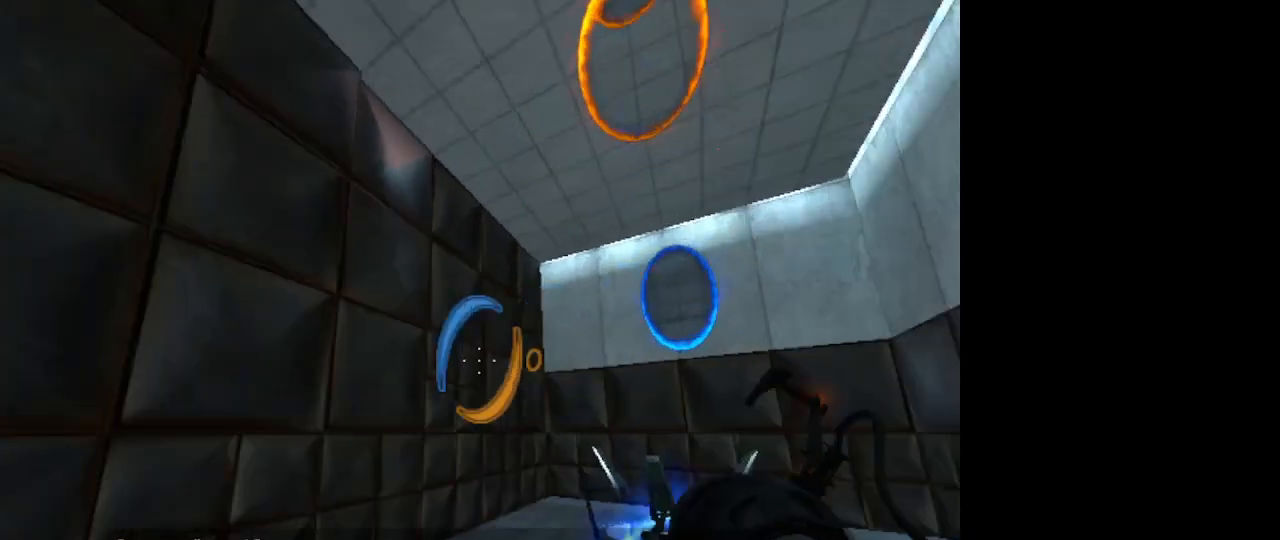
{"keys": [], "mouse": [], "events": []}
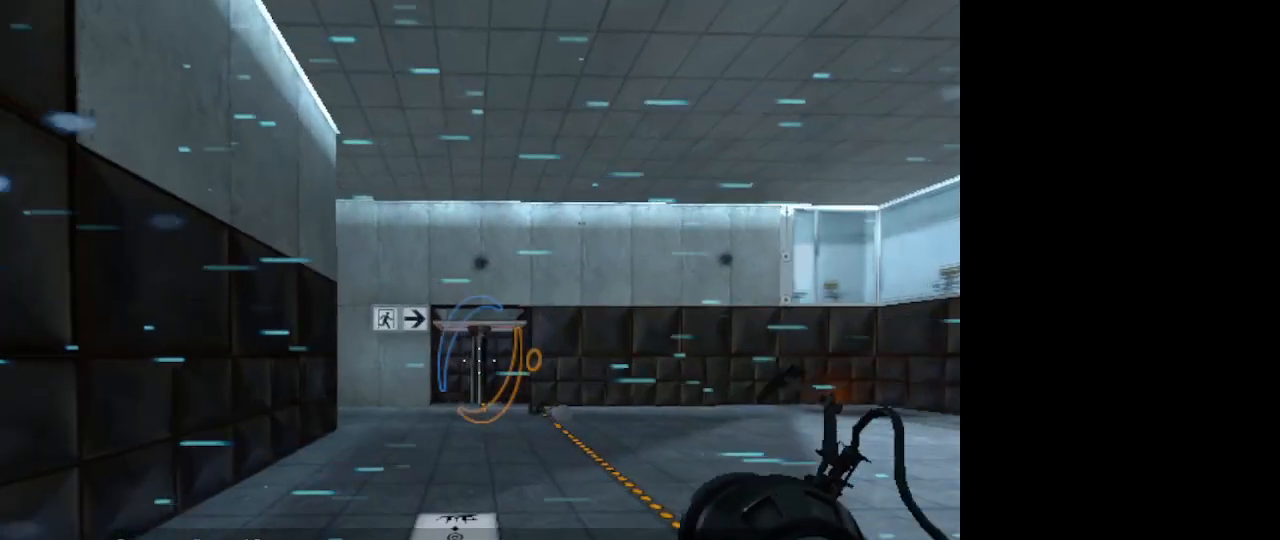
{"keys": ["w"], "mouse": [], "events": [[100, "w", "down"]]}
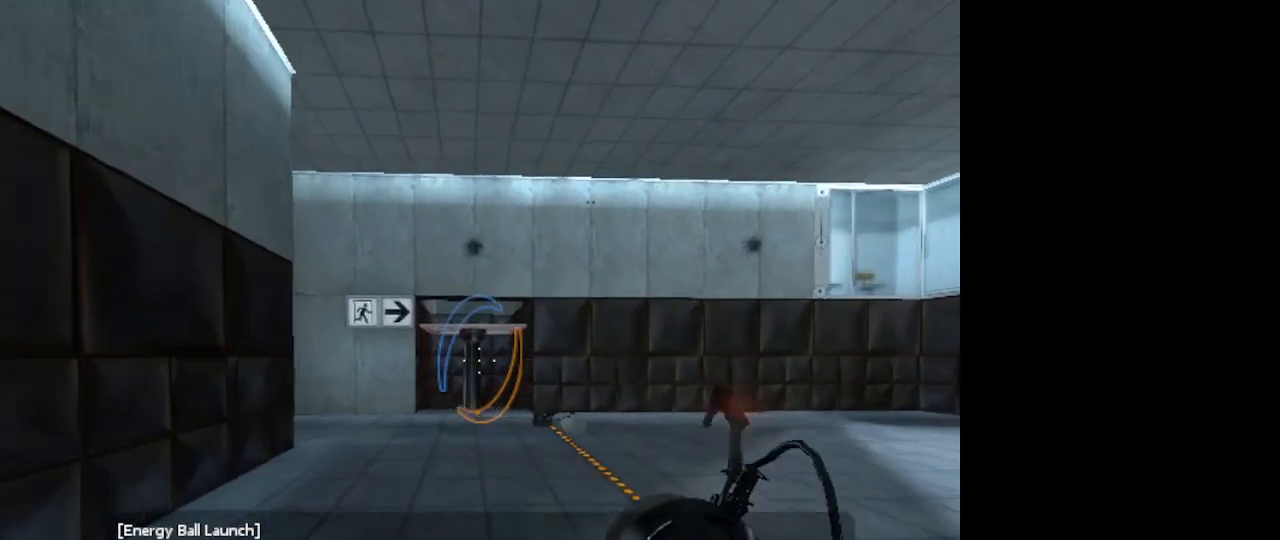
{"keys": ["w"], "mouse": [], "events": []}
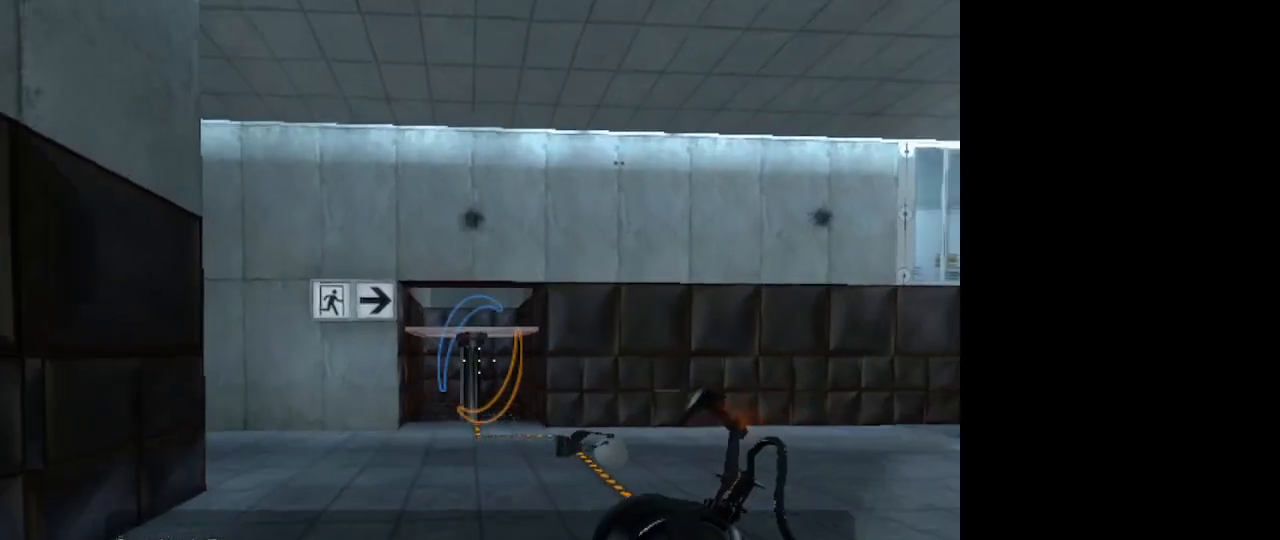
{"keys": ["w"], "mouse": [], "events": []}
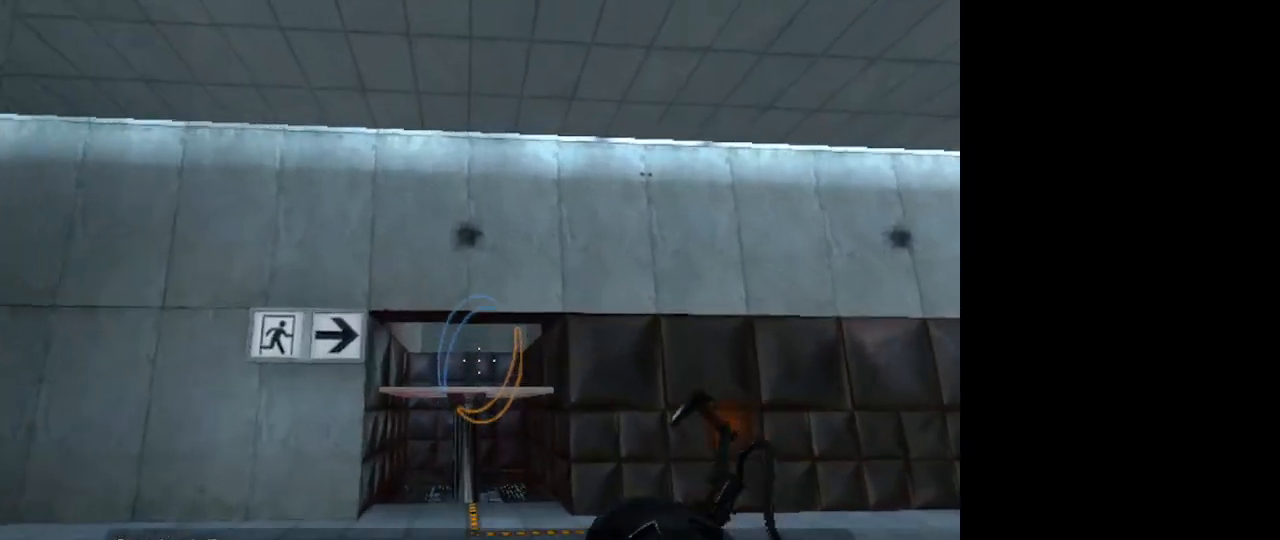
{"keys": ["a", "w"], "mouse": [], "events": [[233, "mouse_left", "down"], [333, "mouse_left", "up"], [433, "a", "down"]]}
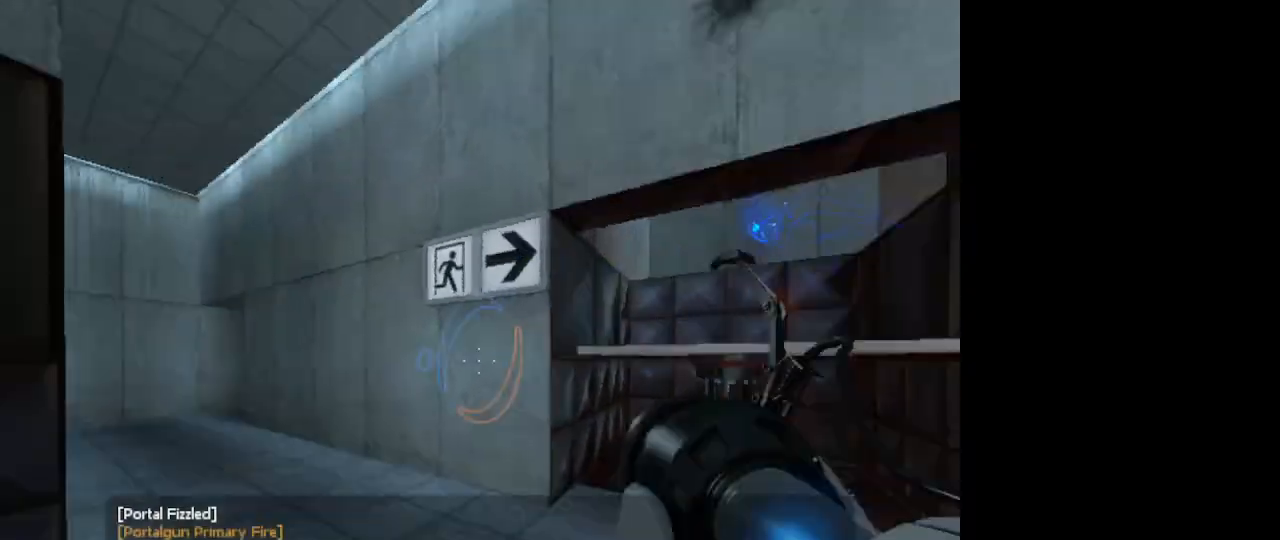
{"keys": ["w"], "mouse": [], "events": [[200, "a", "up"], [267, "mouse_right", "down"], [300, "mouse_right", "up"]]}
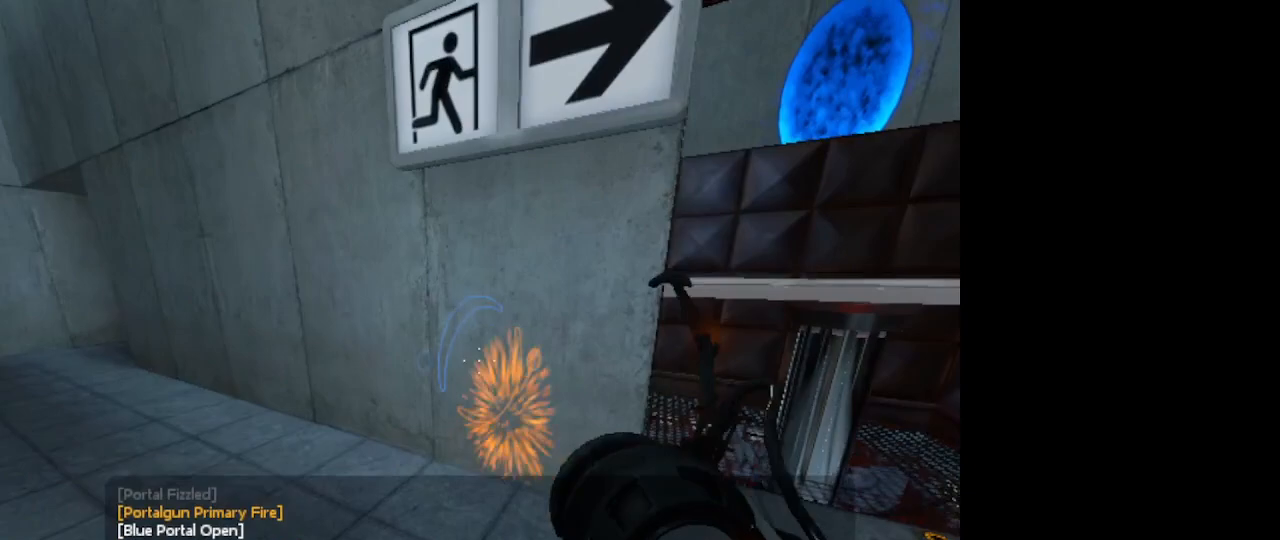
{"keys": ["w"], "mouse": [], "events": [[433, "mouse_right", "down"], [467, "mouse_right", "up"]]}
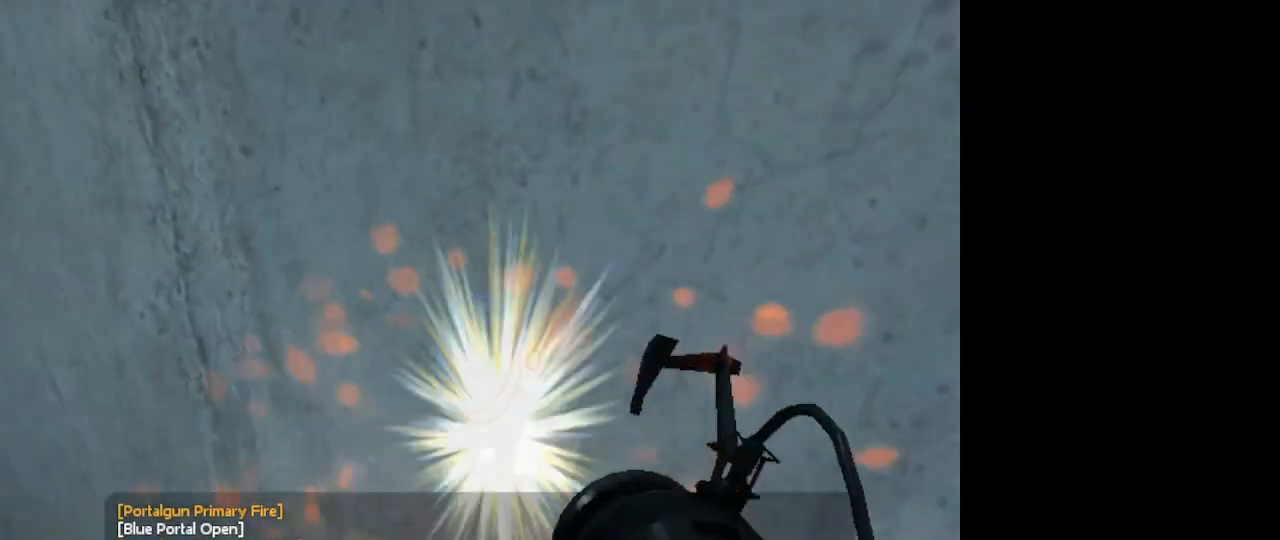
{"keys": [], "mouse": ["right"], "events": [[433, "w", "up"], [467, "mouse_right", "down"]]}
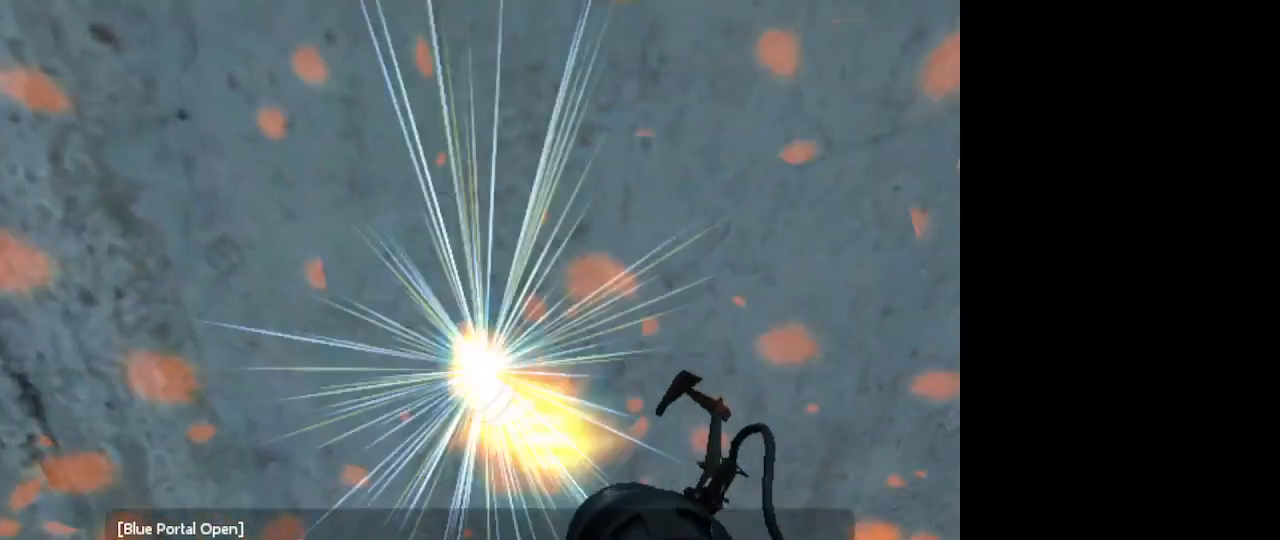
{"keys": [], "mouse": [], "events": [[67, "mouse_right", "up"]]}